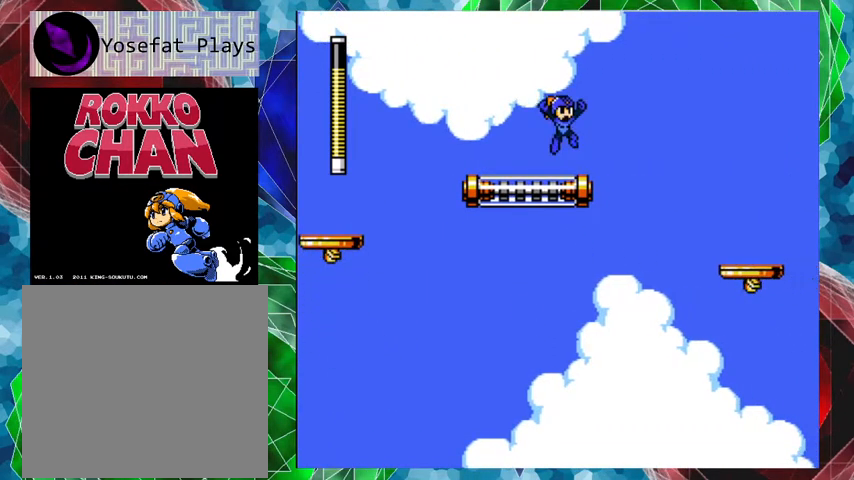
Gameplay with a controller (Nintendo layout); each line is a JSON object with the inputs held at the frame after it. "events" lists button and stick changes between this image and that frame as [ms after this image, input, new state], when the widget could be followed in between. Not read: L3 R3.
{"buttons": ["DPAD_RIGHT"], "left_stick": "center", "right_stick": "center", "events": [[167, "B", "up"], [400, "DPAD_UP", "up"]]}
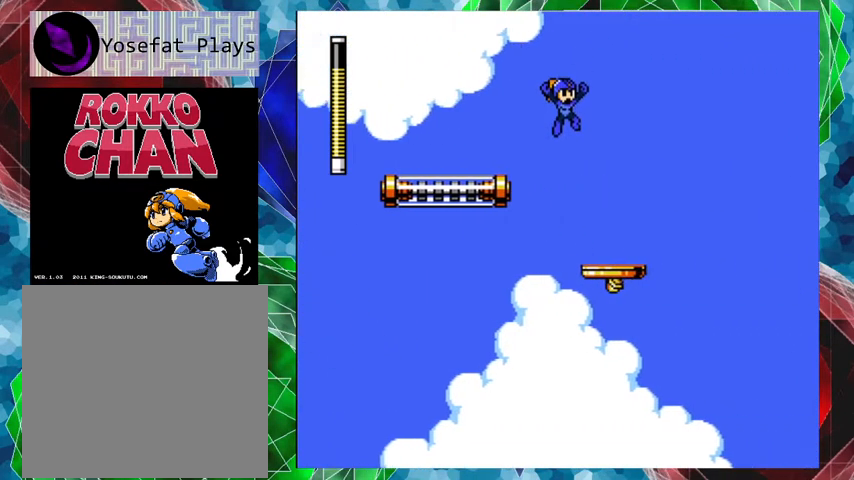
{"buttons": ["DPAD_RIGHT"], "left_stick": "center", "right_stick": "center", "events": [[33, "DPAD_RIGHT", "up"], [500, "DPAD_RIGHT", "down"]]}
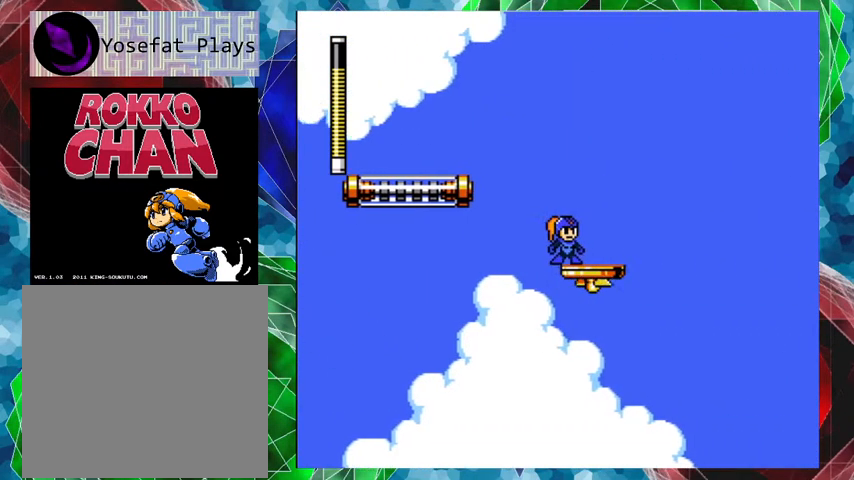
{"buttons": [], "left_stick": "center", "right_stick": "center", "events": [[33, "DPAD_UP", "down"], [167, "DPAD_UP", "up"], [200, "DPAD_RIGHT", "up"]]}
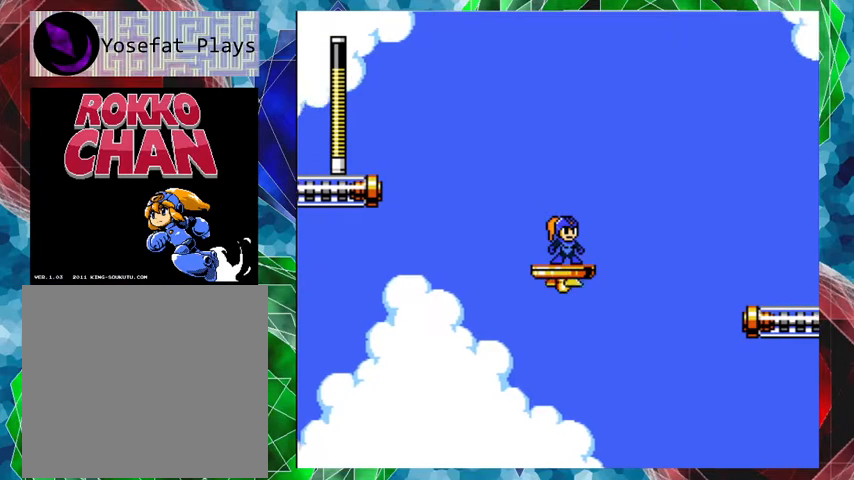
{"buttons": [], "left_stick": "center", "right_stick": "center", "events": []}
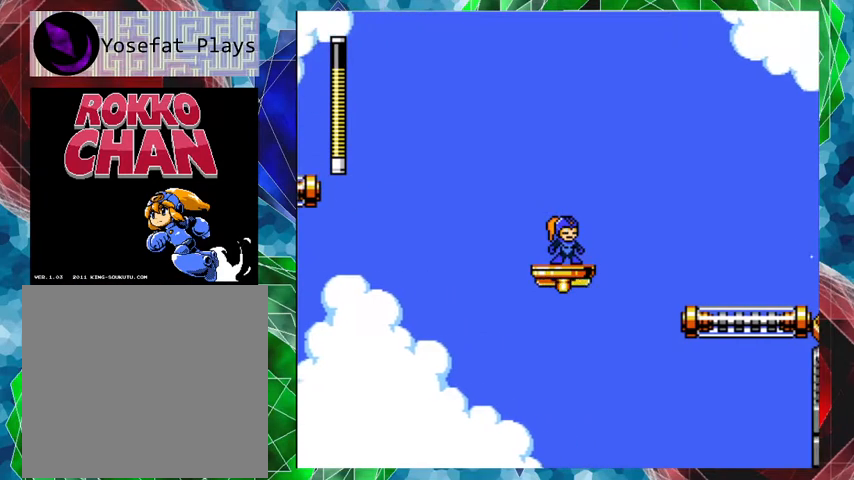
{"buttons": ["B", "DPAD_UP", "DPAD_RIGHT"], "left_stick": "center", "right_stick": "center", "events": [[333, "B", "down"], [333, "DPAD_RIGHT", "down"], [367, "DPAD_UP", "down"]]}
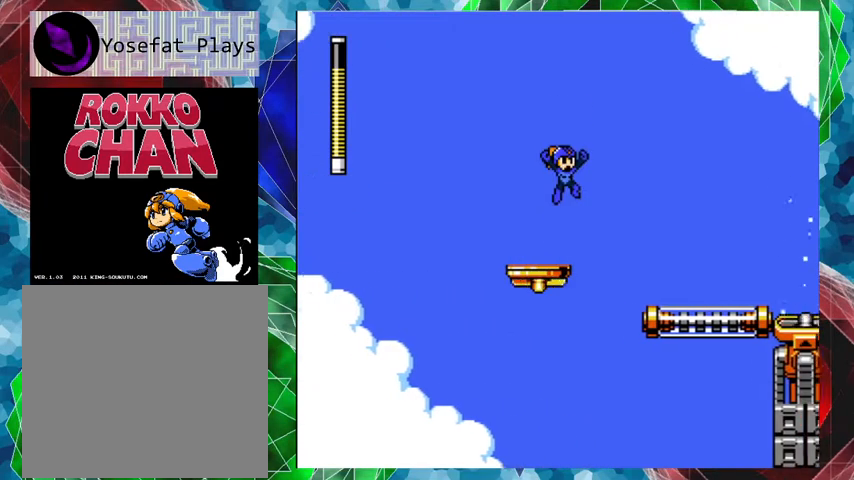
{"buttons": ["DPAD_RIGHT"], "left_stick": "center", "right_stick": "center", "events": [[67, "DPAD_UP", "up"], [367, "B", "up"]]}
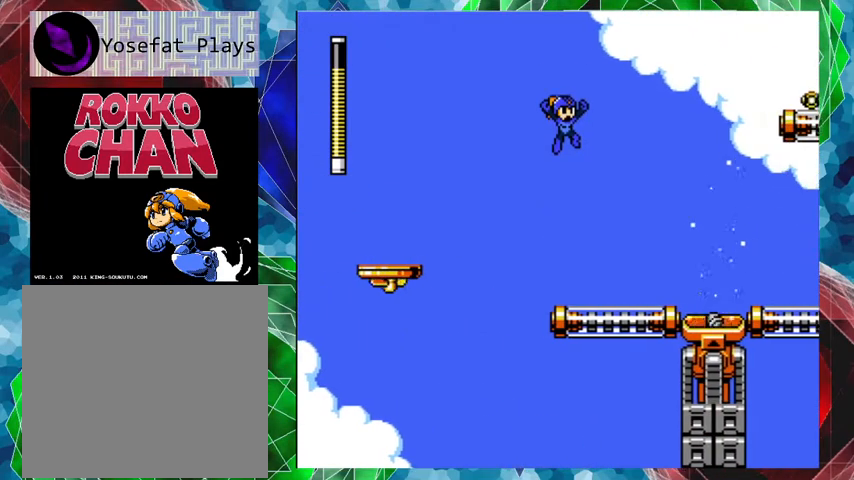
{"buttons": [], "left_stick": "center", "right_stick": "center", "events": [[200, "DPAD_RIGHT", "up"]]}
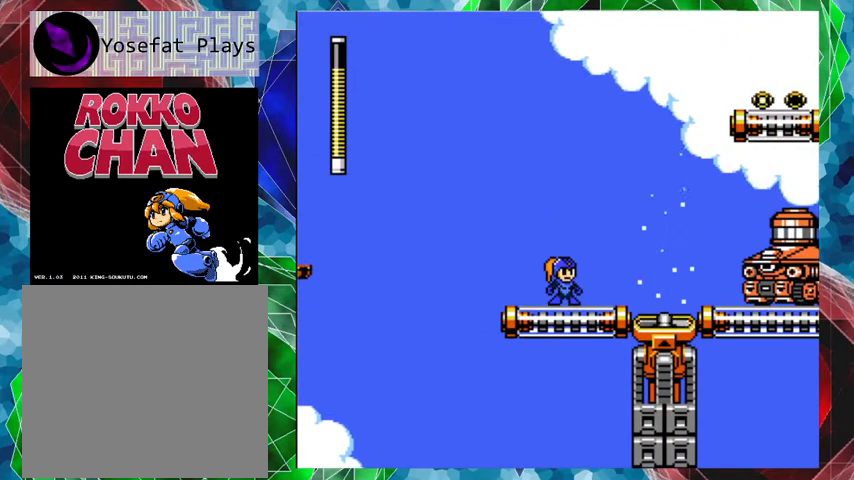
{"buttons": [], "left_stick": "center", "right_stick": "center", "events": [[33, "Y", "down"], [100, "Y", "up"], [133, "Y", "down"], [200, "Y", "up"], [267, "Y", "down"], [333, "Y", "up"], [367, "Y", "down"], [400, "Y", "up"], [467, "Y", "down"], [500, "Y", "up"]]}
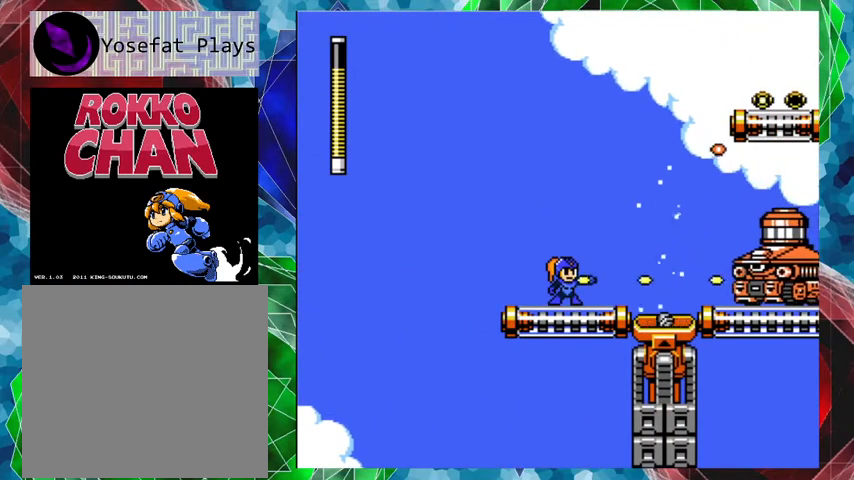
{"buttons": [], "left_stick": "center", "right_stick": "center", "events": [[67, "Y", "down"], [133, "Y", "up"], [167, "Y", "down"], [200, "Y", "up"], [267, "B", "down"], [267, "DPAD_LEFT", "down"], [467, "B", "up"], [467, "DPAD_LEFT", "up"]]}
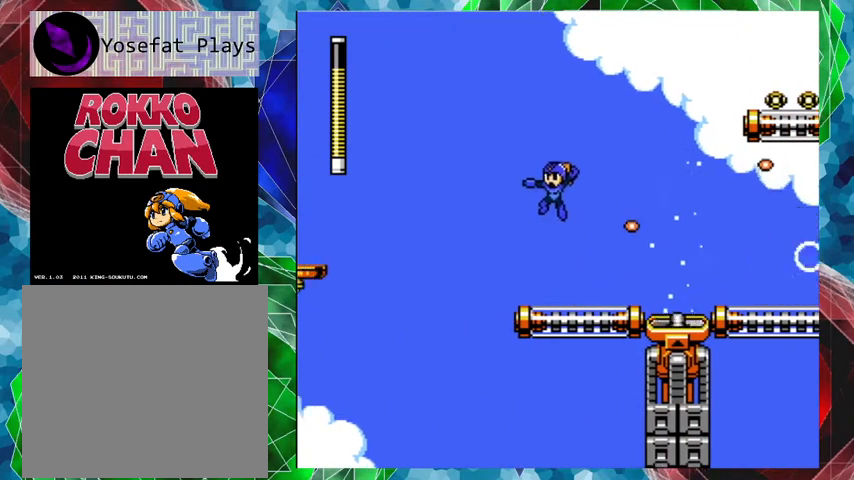
{"buttons": [], "left_stick": "center", "right_stick": "center", "events": [[33, "DPAD_RIGHT", "down"], [67, "DPAD_UP", "down"], [133, "DPAD_UP", "up"], [233, "Y", "down"], [267, "DPAD_RIGHT", "up"], [267, "Y", "up"], [333, "Y", "down"], [400, "Y", "up"]]}
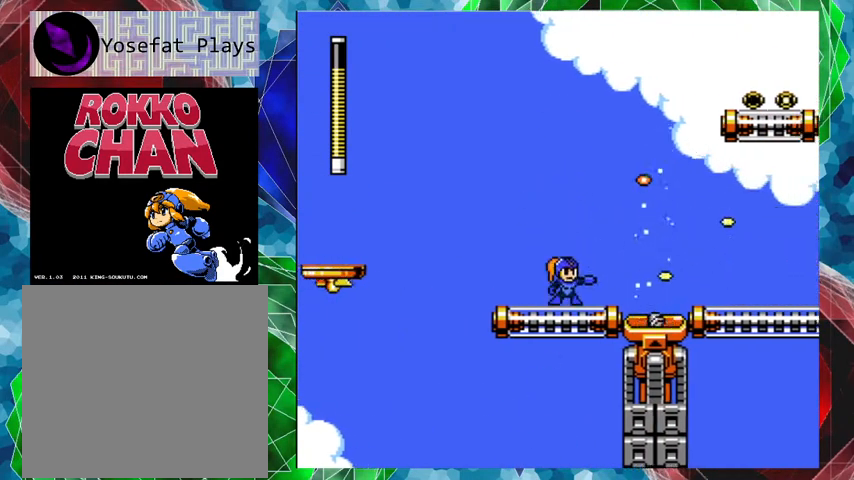
{"buttons": [], "left_stick": "center", "right_stick": "center", "events": [[33, "B", "down"], [67, "DPAD_LEFT", "down"], [200, "DPAD_LEFT", "up"], [267, "DPAD_RIGHT", "down"], [300, "B", "up"], [333, "DPAD_UP", "down"], [400, "DPAD_UP", "up"], [467, "DPAD_RIGHT", "up"]]}
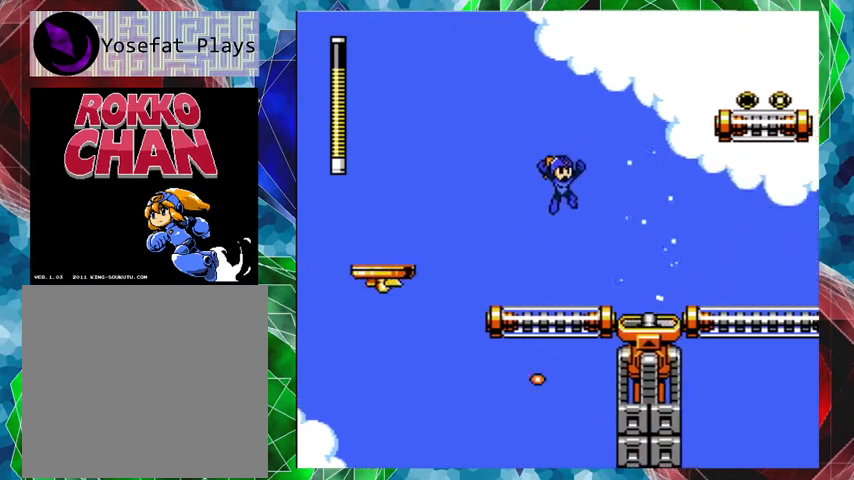
{"buttons": ["DPAD_UP", "DPAD_RIGHT"], "left_stick": "center", "right_stick": "center", "events": [[200, "DPAD_RIGHT", "down"], [267, "B", "down"], [267, "DPAD_UP", "down"], [400, "B", "up"]]}
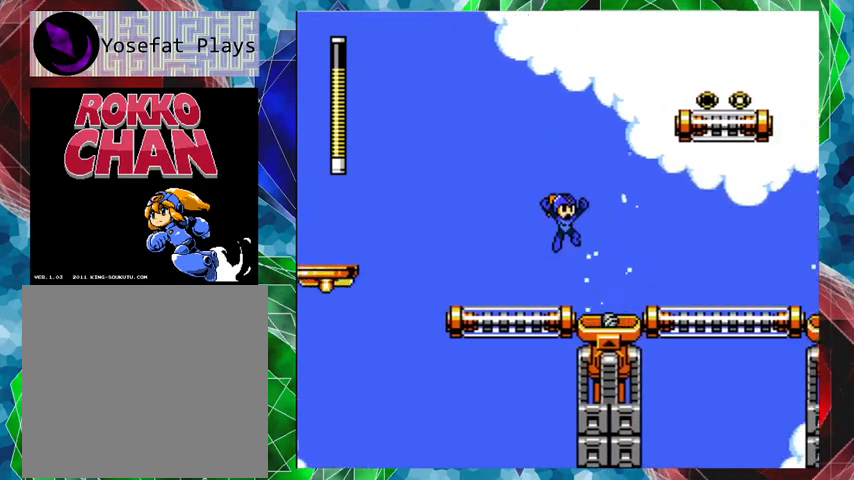
{"buttons": ["B"], "left_stick": "center", "right_stick": "center", "events": [[100, "DPAD_UP", "up"], [133, "B", "down"], [433, "DPAD_RIGHT", "up"]]}
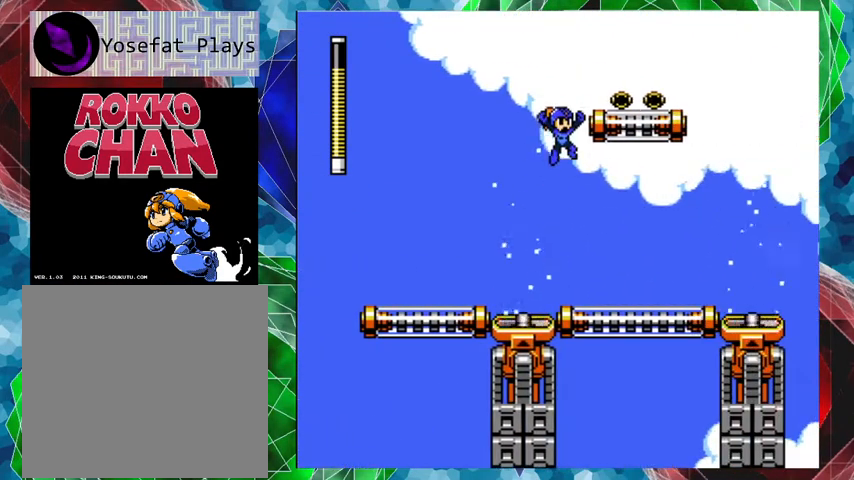
{"buttons": ["B"], "left_stick": "center", "right_stick": "center", "events": [[233, "DPAD_RIGHT", "down"], [400, "DPAD_RIGHT", "up"]]}
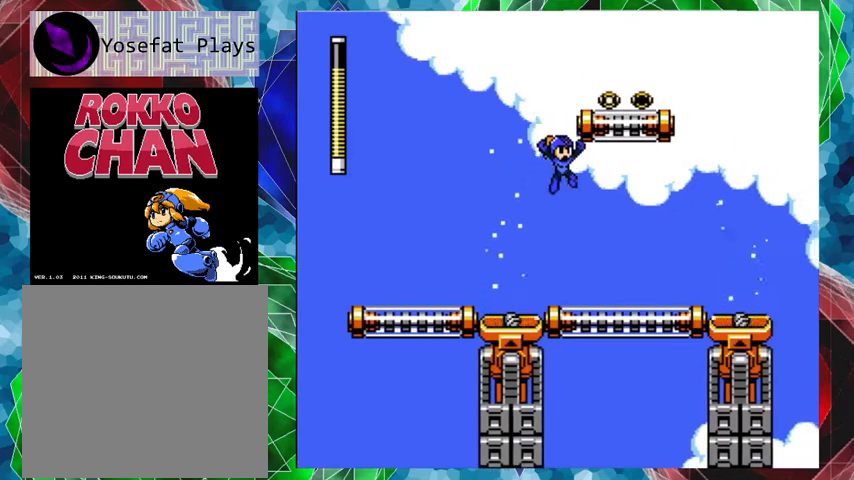
{"buttons": ["B"], "left_stick": "center", "right_stick": "center", "events": [[33, "B", "up"], [33, "DPAD_LEFT", "down"], [167, "B", "down"], [233, "DPAD_LEFT", "up"]]}
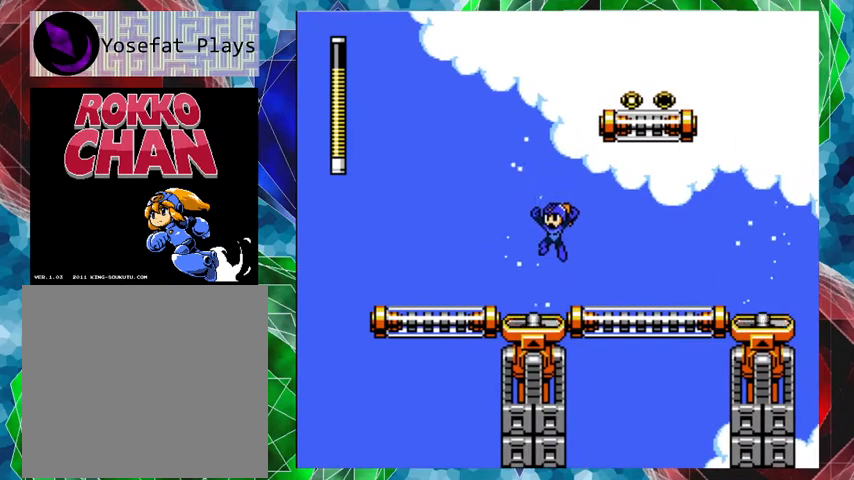
{"buttons": ["B", "DPAD_RIGHT"], "left_stick": "center", "right_stick": "center", "events": [[433, "DPAD_RIGHT", "down"]]}
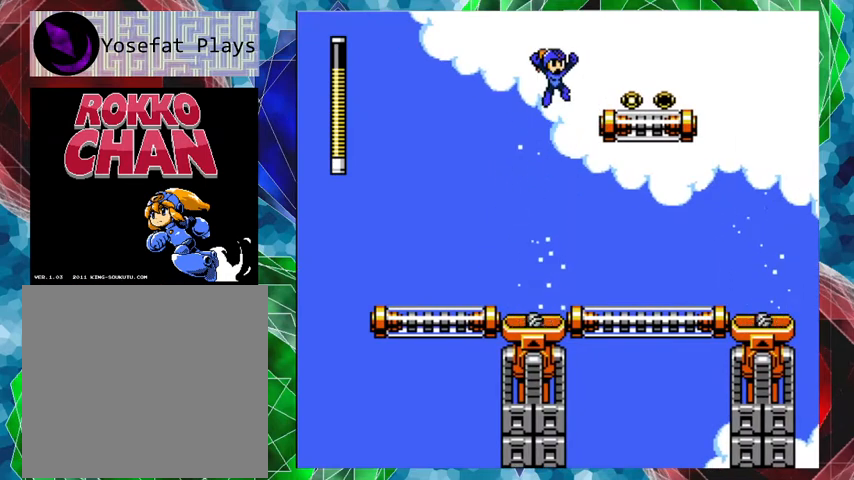
{"buttons": [], "left_stick": "center", "right_stick": "center", "events": [[433, "B", "up"], [500, "DPAD_RIGHT", "up"]]}
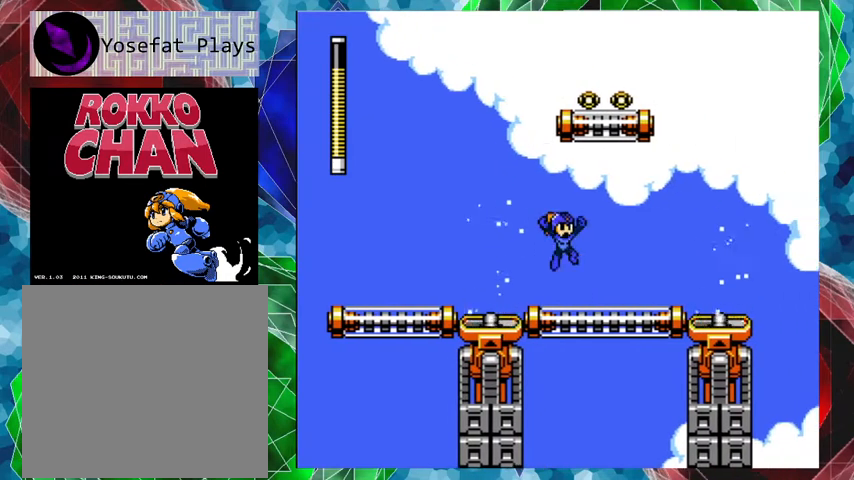
{"buttons": ["B", "DPAD_LEFT"], "left_stick": "center", "right_stick": "center", "events": [[367, "DPAD_LEFT", "down"], [467, "B", "down"]]}
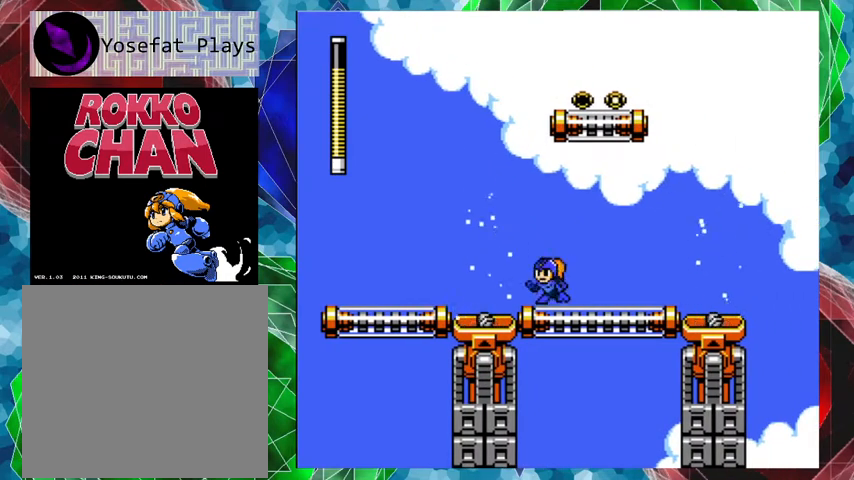
{"buttons": ["B", "DPAD_RIGHT"], "left_stick": "center", "right_stick": "center", "events": [[200, "B", "up"], [233, "B", "down"], [267, "DPAD_LEFT", "up"], [400, "DPAD_RIGHT", "down"]]}
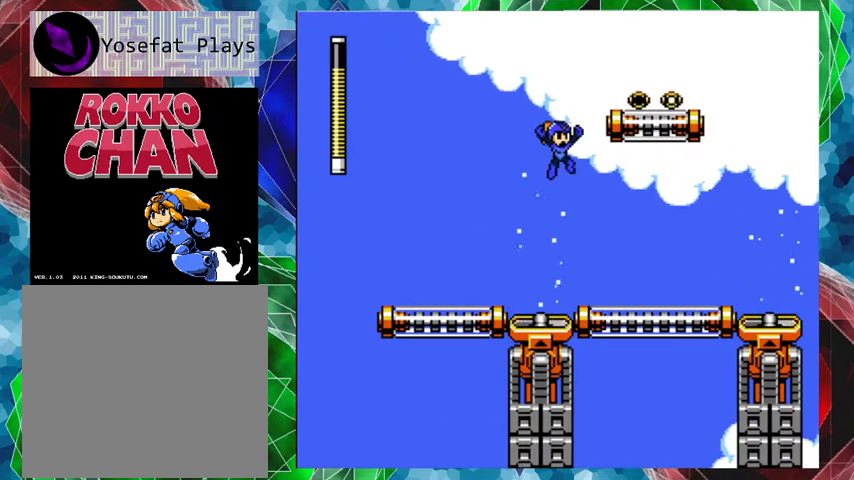
{"buttons": ["B"], "left_stick": "center", "right_stick": "center", "events": [[33, "DPAD_RIGHT", "up"], [67, "DPAD_RIGHT", "down"], [267, "DPAD_RIGHT", "up"]]}
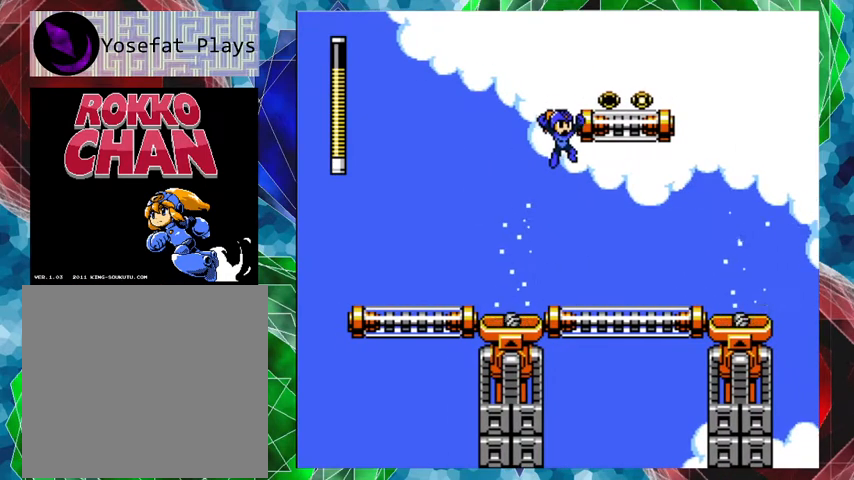
{"buttons": ["B"], "left_stick": "center", "right_stick": "center", "events": [[100, "DPAD_LEFT", "down"], [300, "DPAD_LEFT", "up"]]}
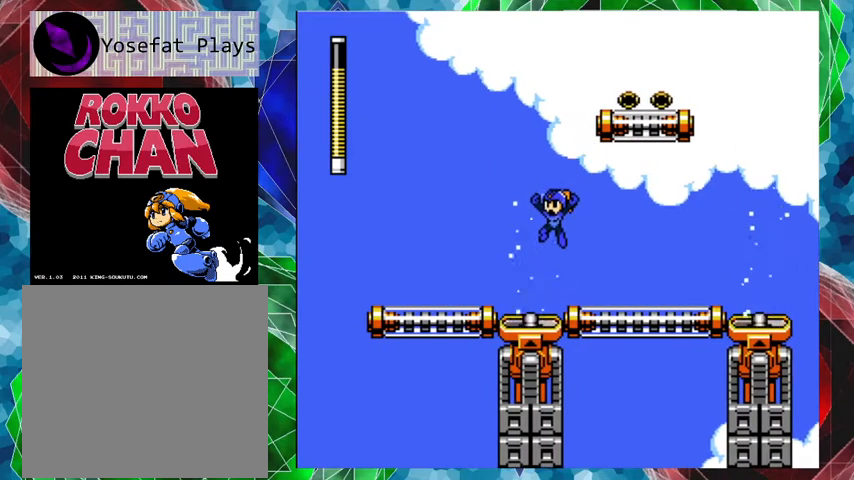
{"buttons": ["B"], "left_stick": "center", "right_stick": "center", "events": []}
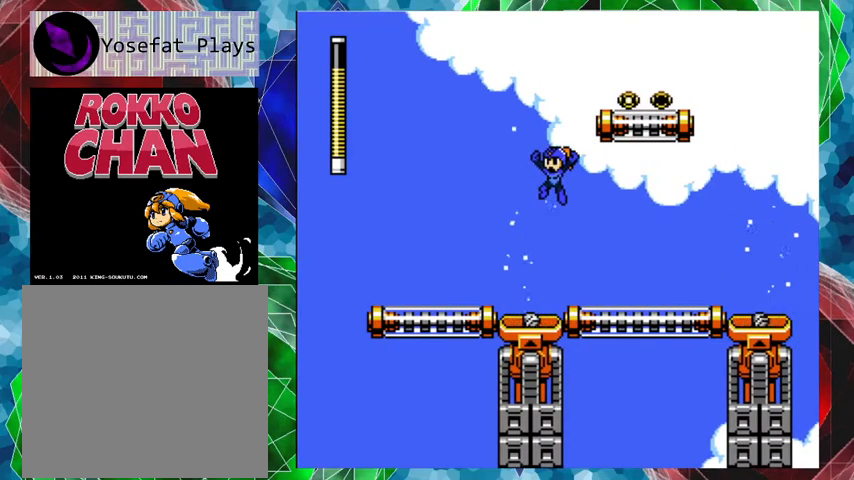
{"buttons": ["B", "DPAD_RIGHT"], "left_stick": "center", "right_stick": "center", "events": [[133, "DPAD_RIGHT", "down"], [200, "DPAD_UP", "down"], [300, "DPAD_UP", "up"]]}
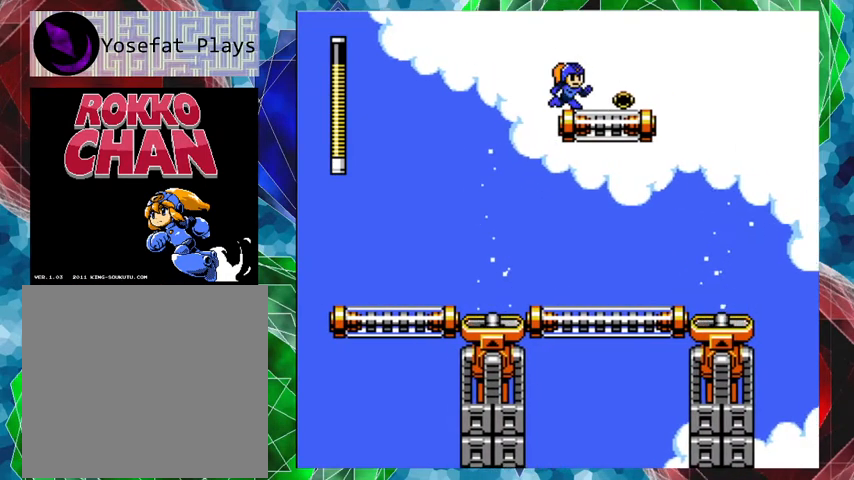
{"buttons": ["DPAD_UP", "DPAD_RIGHT"], "left_stick": "center", "right_stick": "center", "events": [[67, "B", "up"], [100, "DPAD_RIGHT", "up"], [333, "DPAD_RIGHT", "down"], [500, "DPAD_UP", "down"]]}
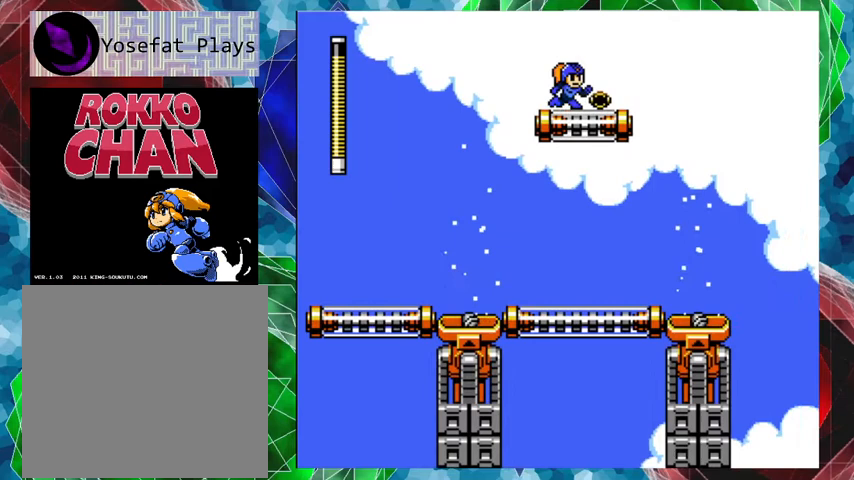
{"buttons": [], "left_stick": "center", "right_stick": "center", "events": [[100, "DPAD_UP", "up"], [300, "DPAD_RIGHT", "up"]]}
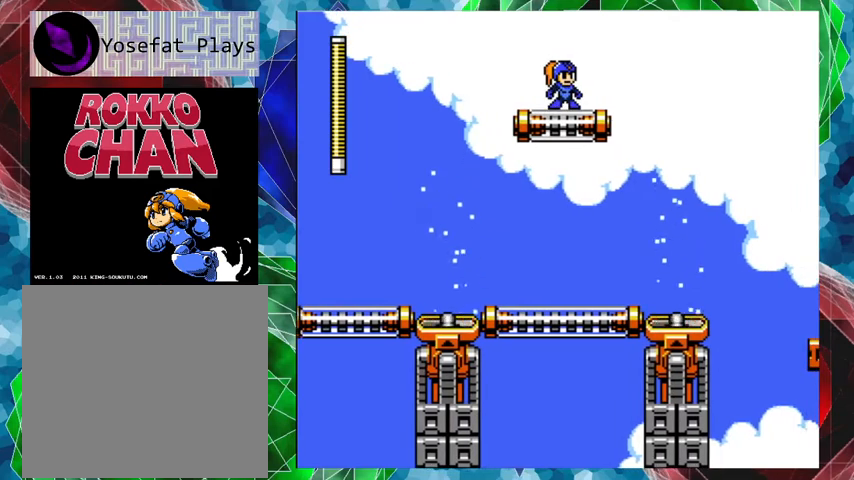
{"buttons": [], "left_stick": "center", "right_stick": "center", "events": []}
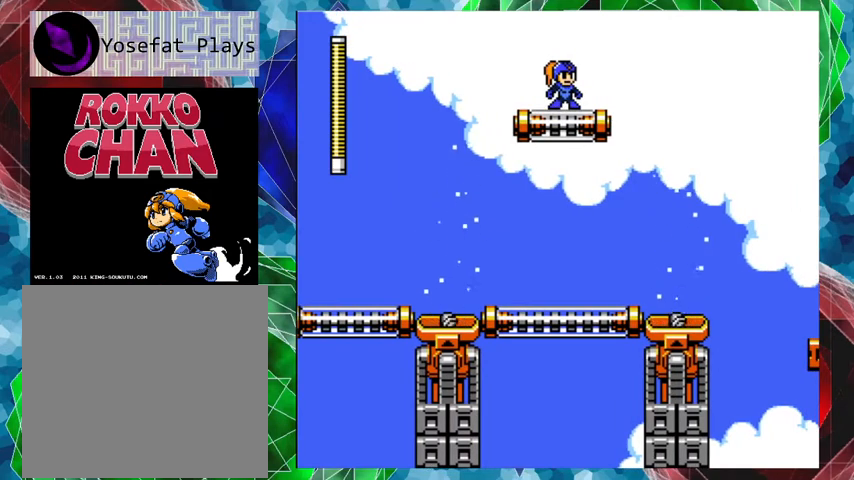
{"buttons": ["B", "DPAD_RIGHT"], "left_stick": "center", "right_stick": "center", "events": [[433, "DPAD_RIGHT", "down"], [467, "B", "down"]]}
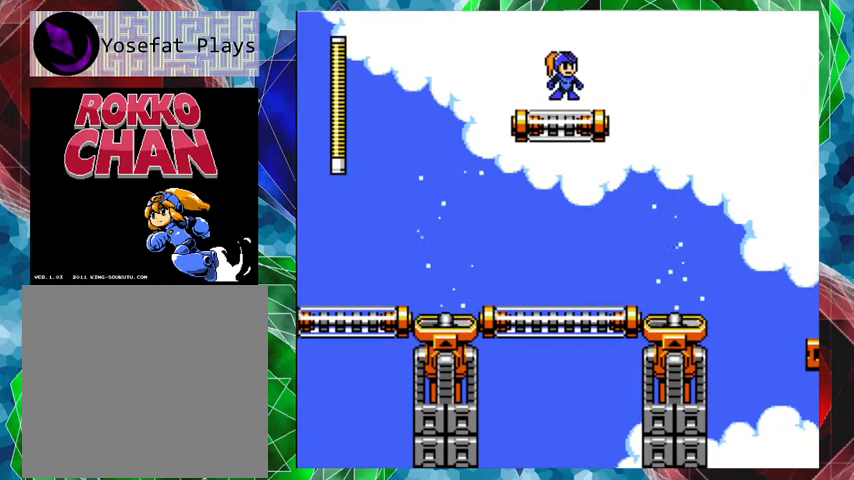
{"buttons": [], "left_stick": "center", "right_stick": "center", "events": [[100, "B", "up"], [400, "DPAD_RIGHT", "up"]]}
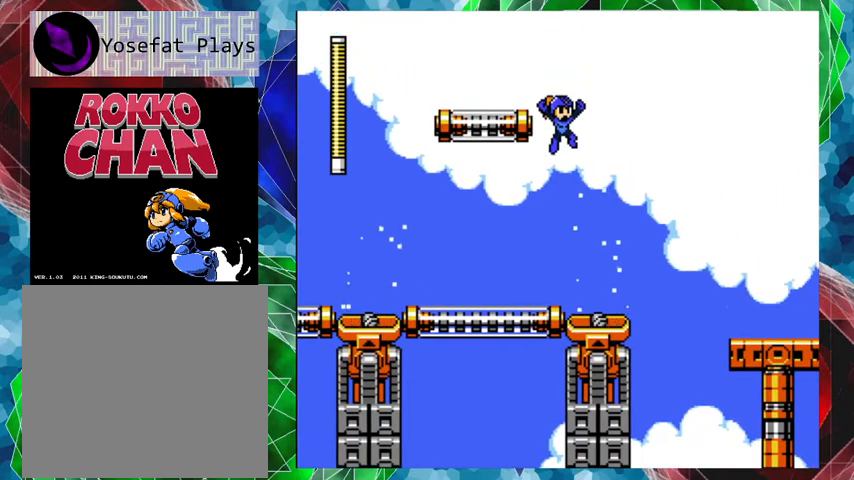
{"buttons": [], "left_stick": "center", "right_stick": "center", "events": []}
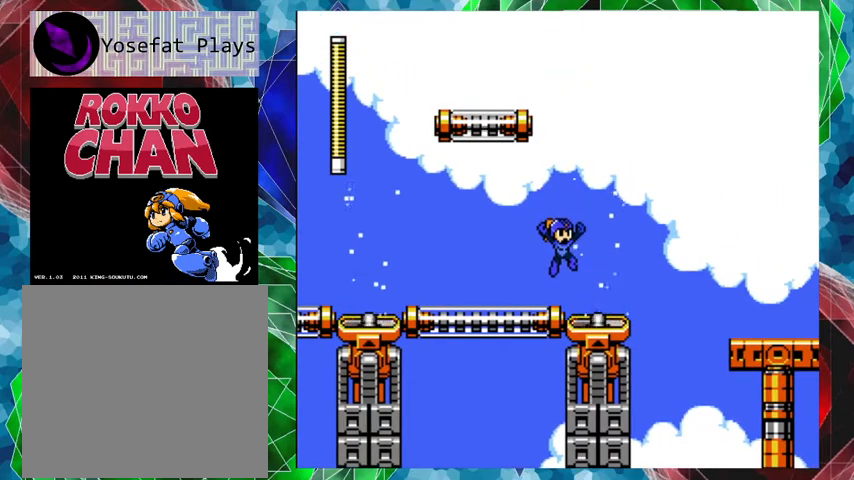
{"buttons": [], "left_stick": "center", "right_stick": "center", "events": [[133, "DPAD_LEFT", "down"], [367, "DPAD_LEFT", "up"]]}
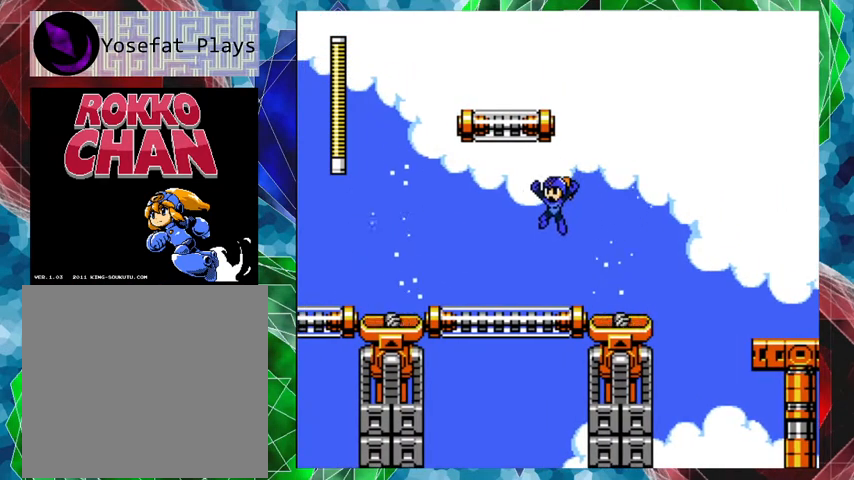
{"buttons": [], "left_stick": "center", "right_stick": "center", "events": []}